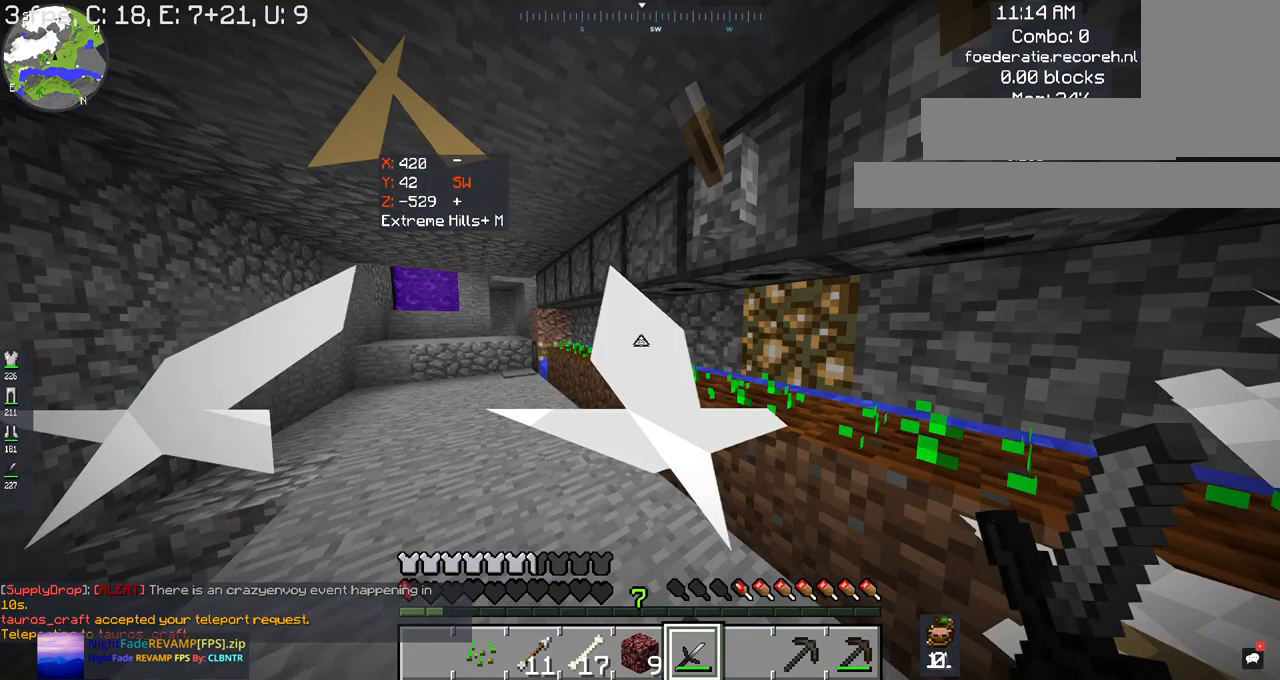
Gameplay with keyboard and mouse; each line is a JSON object with the keys and mouse buttons held at the frame after it. "events" lists presses ("down") and releases ("up") of "a", "d", "s", "space", "w", "mouse_left" and "mouse_right" between this image and that frame as [ms after this image, input, new state], when the widget could be followed in between. "mouse_left", "mouse_right" = the "left", "right" buttons of the "mouse" list. No other keys are recorded. Fast repeated clicks can show as one long hold. Mouse movement is not recorded.
{"keys": [], "mouse": [], "events": []}
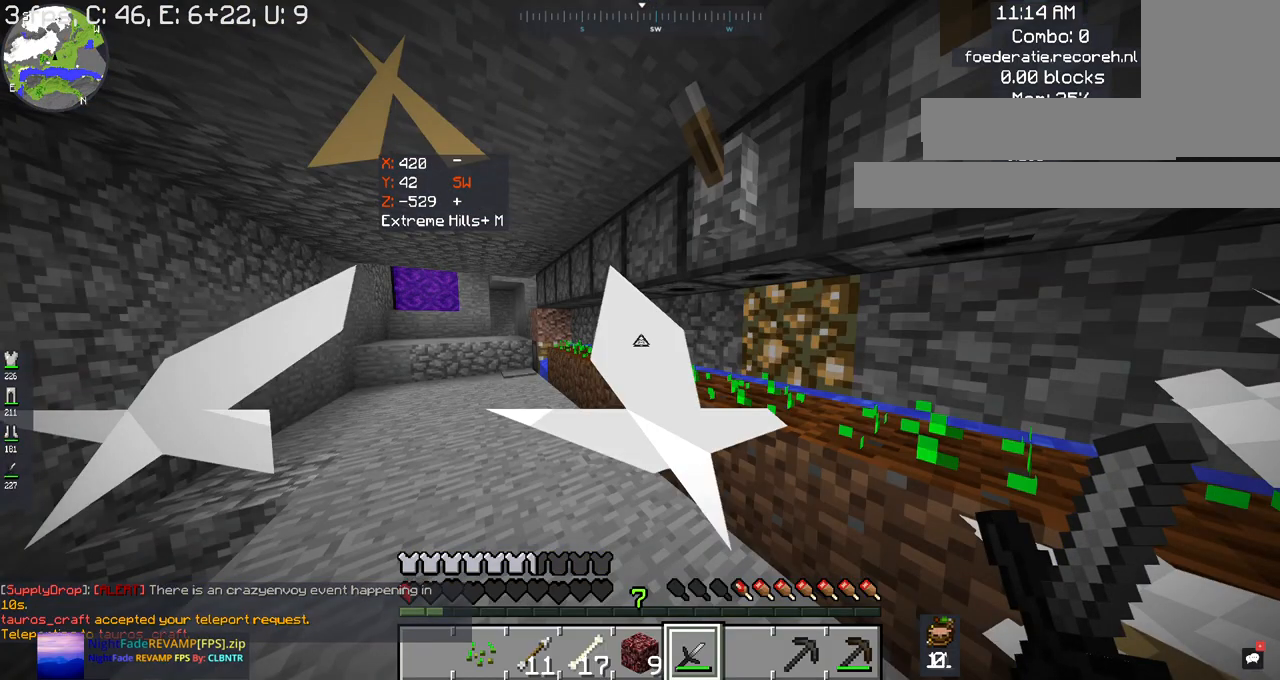
{"keys": [], "mouse": [], "events": []}
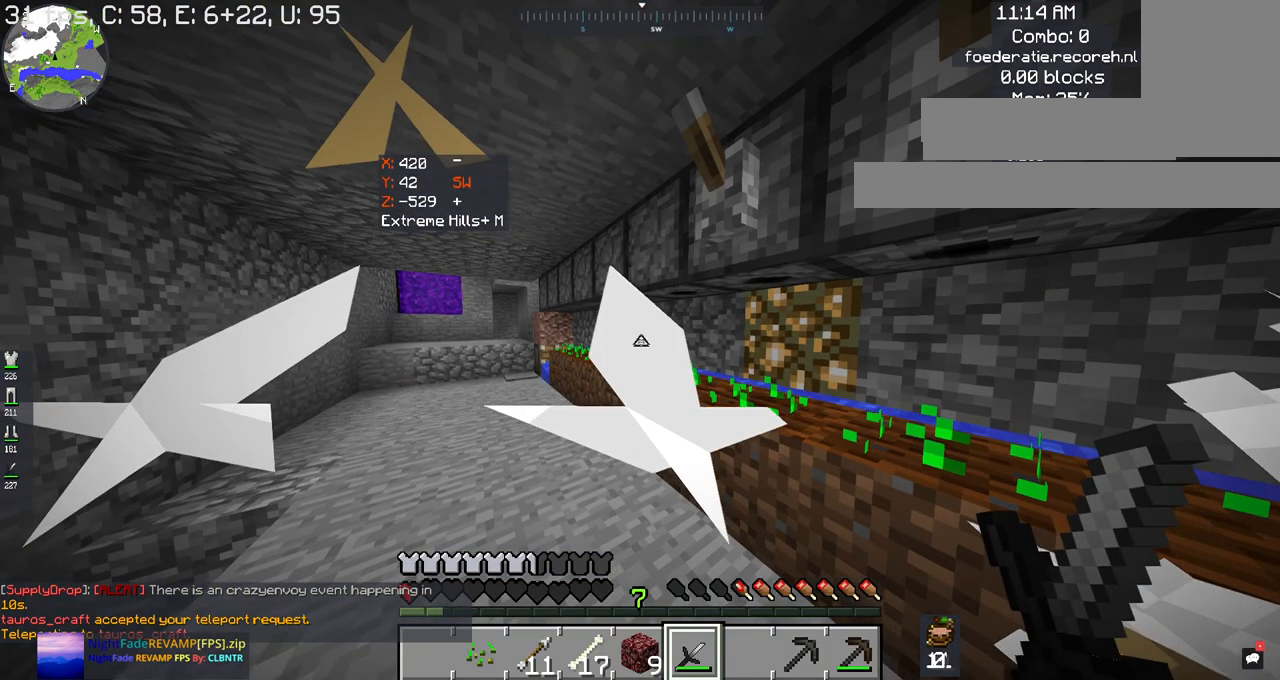
{"keys": ["w"], "mouse": [], "events": [[367, "w", "down"]]}
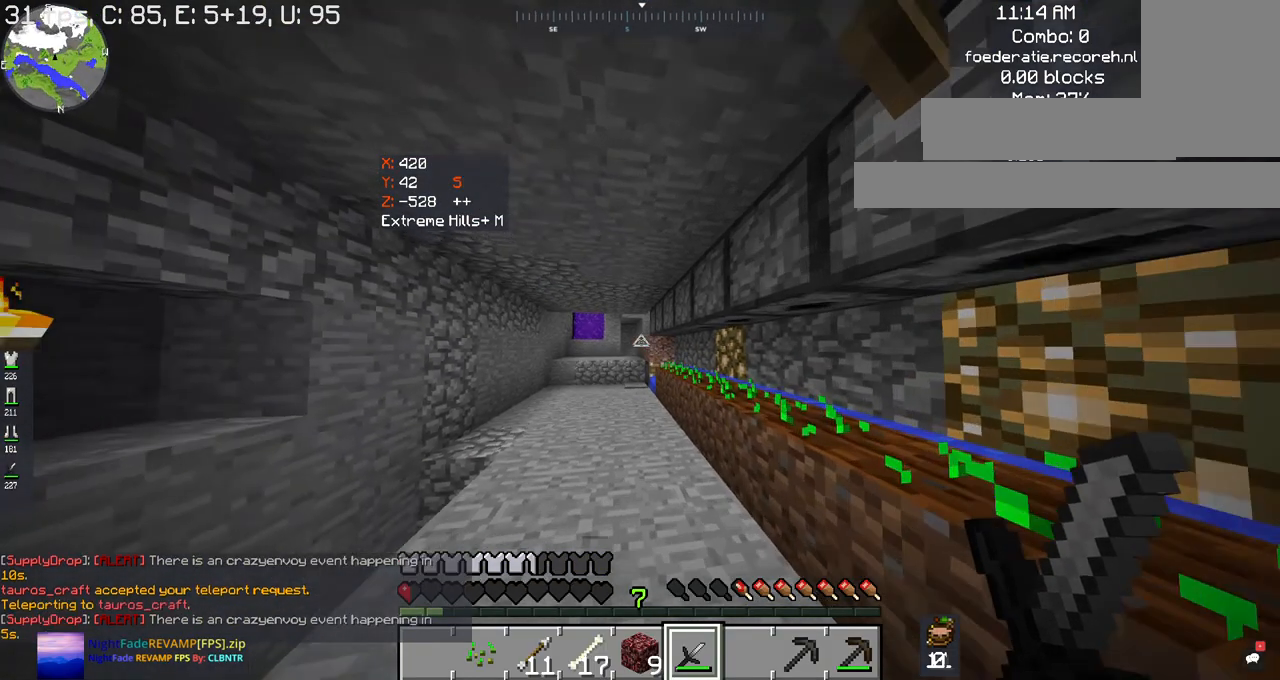
{"keys": [], "mouse": [], "events": [[434, "w", "up"]]}
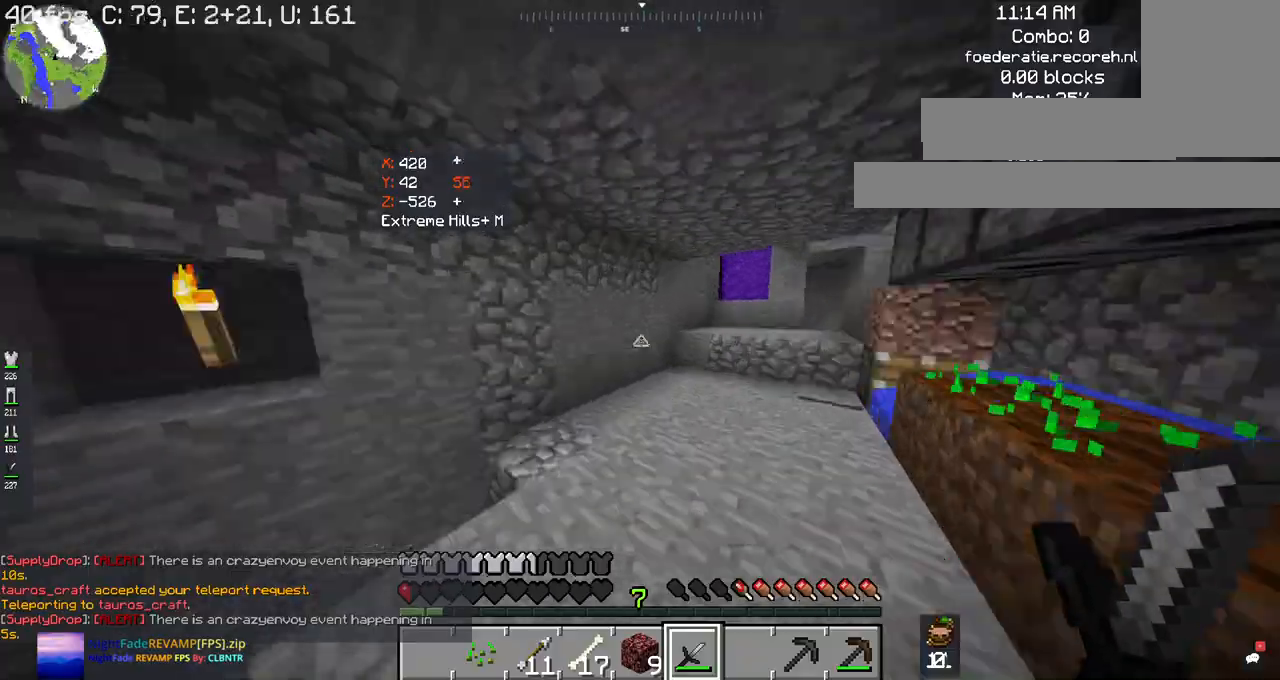
{"keys": [], "mouse": [], "events": []}
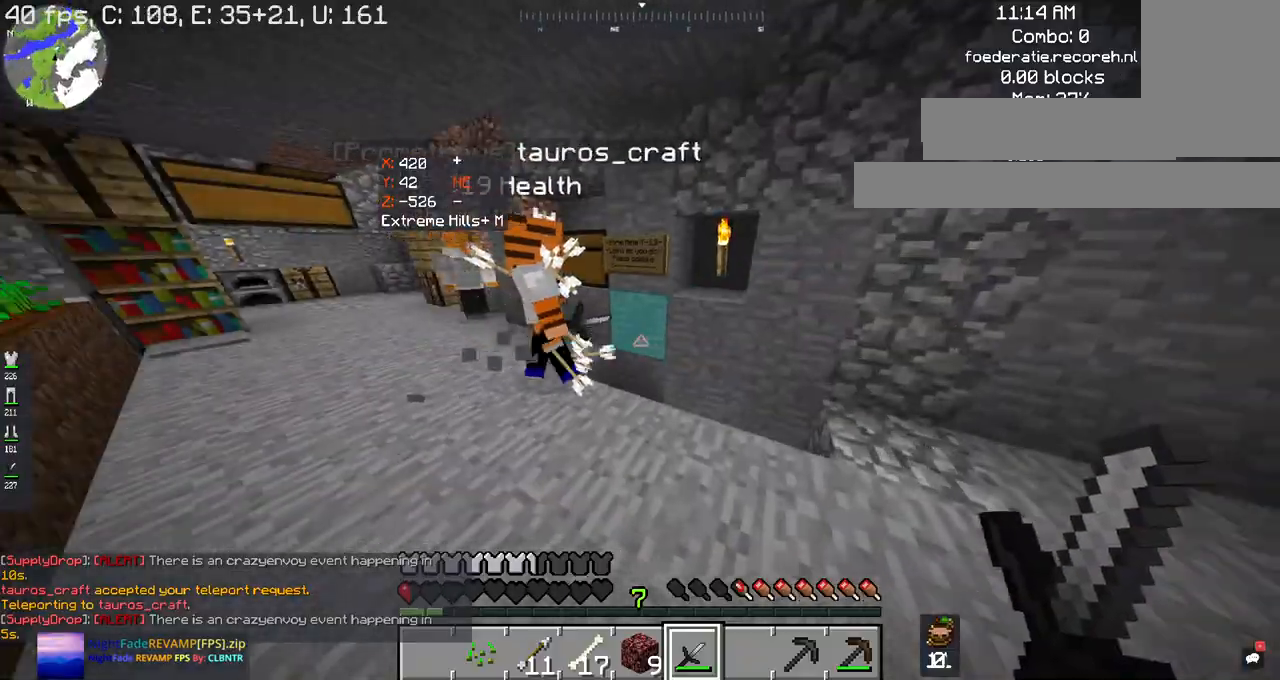
{"keys": [], "mouse": [], "events": []}
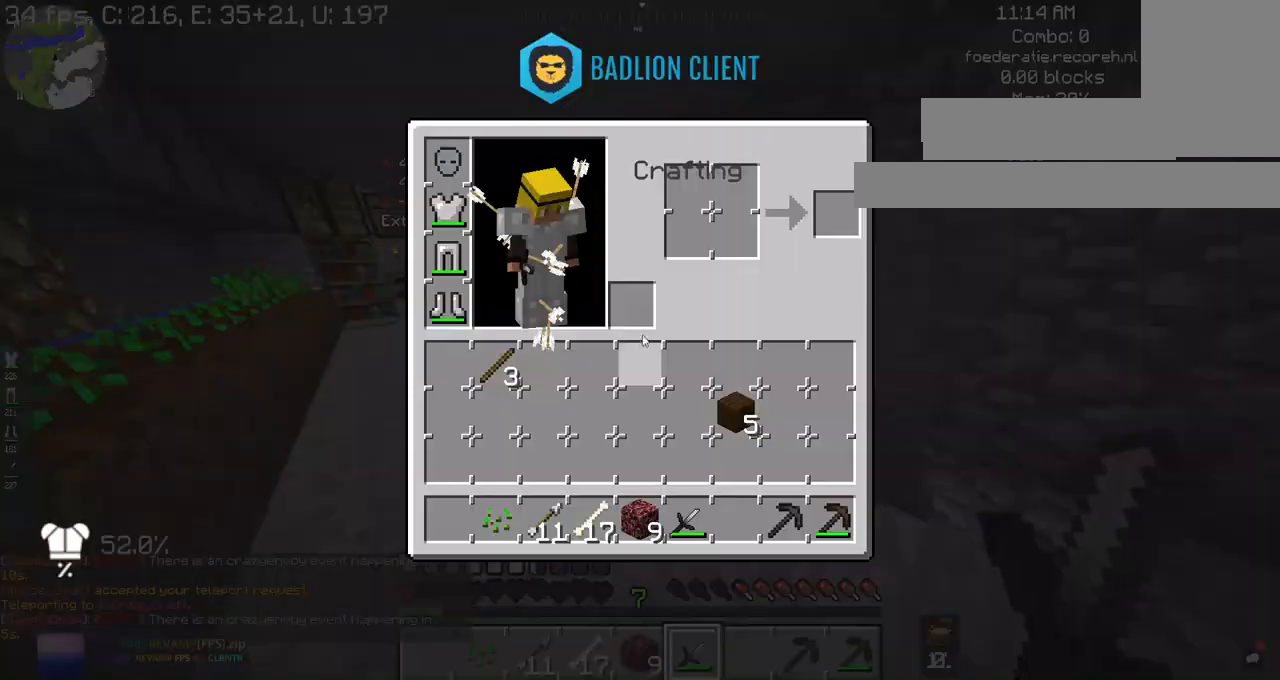
{"keys": [], "mouse": [], "events": []}
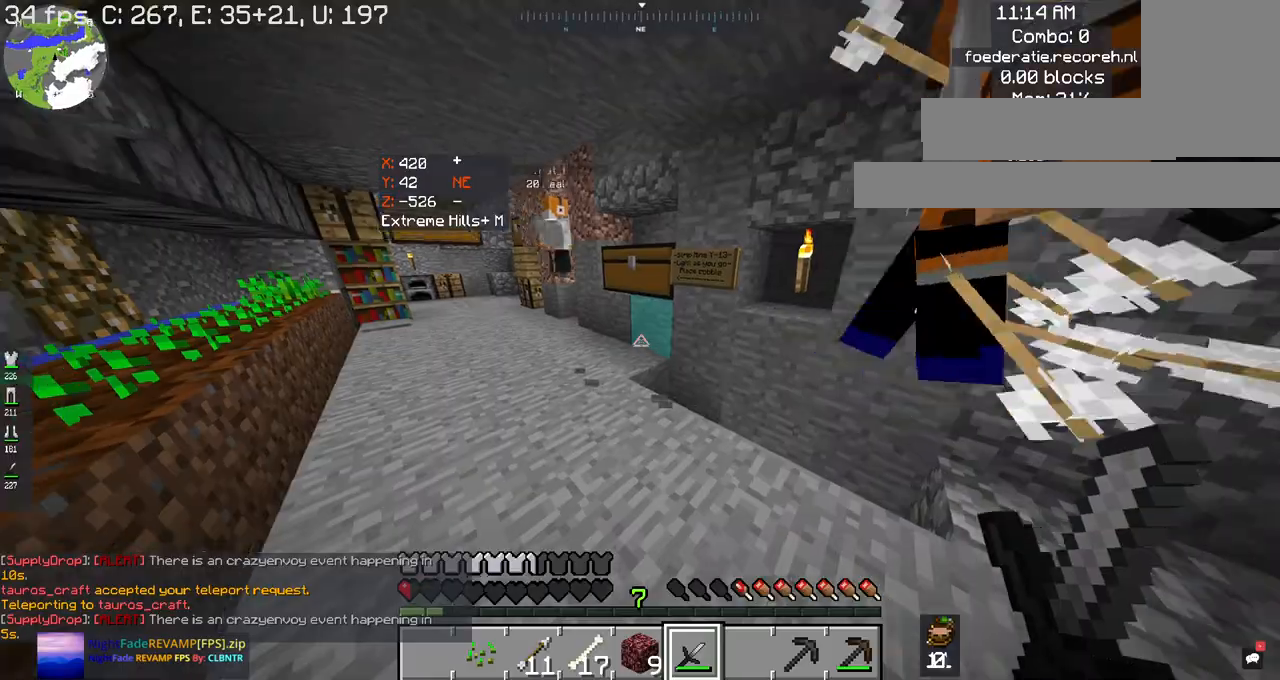
{"keys": ["w"], "mouse": [], "events": [[167, "w", "down"]]}
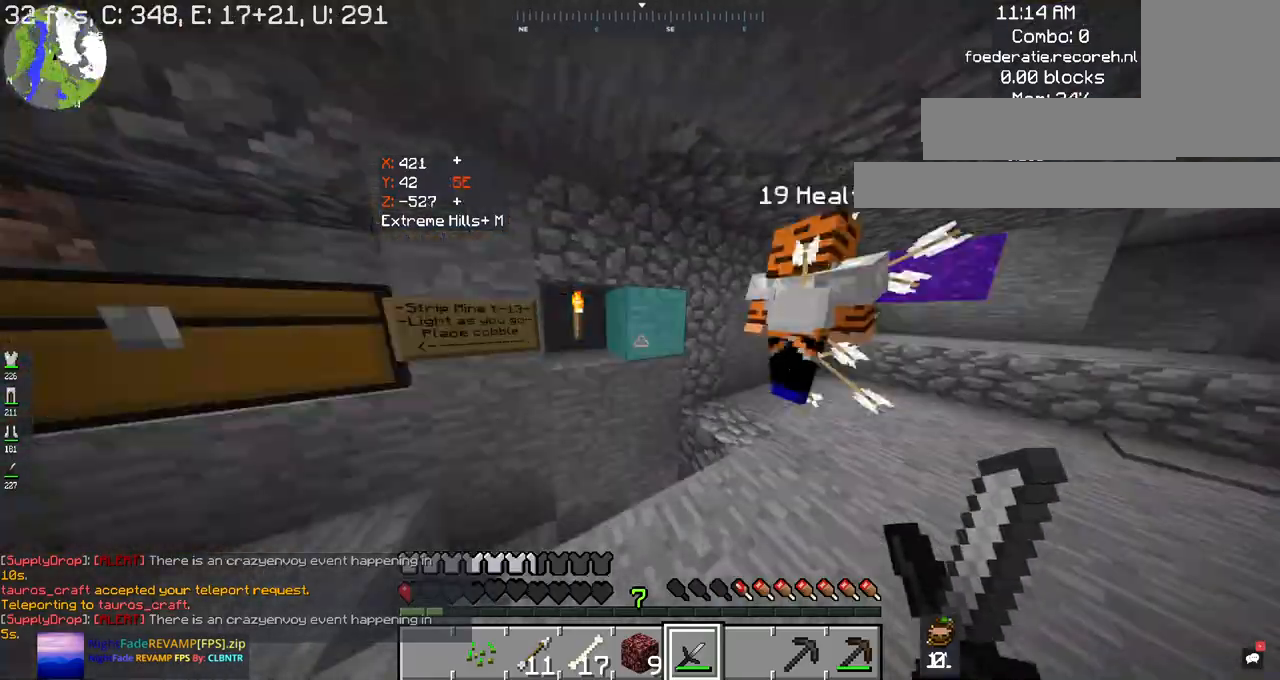
{"keys": ["d"], "mouse": [], "events": [[34, "w", "up"], [267, "d", "down"]]}
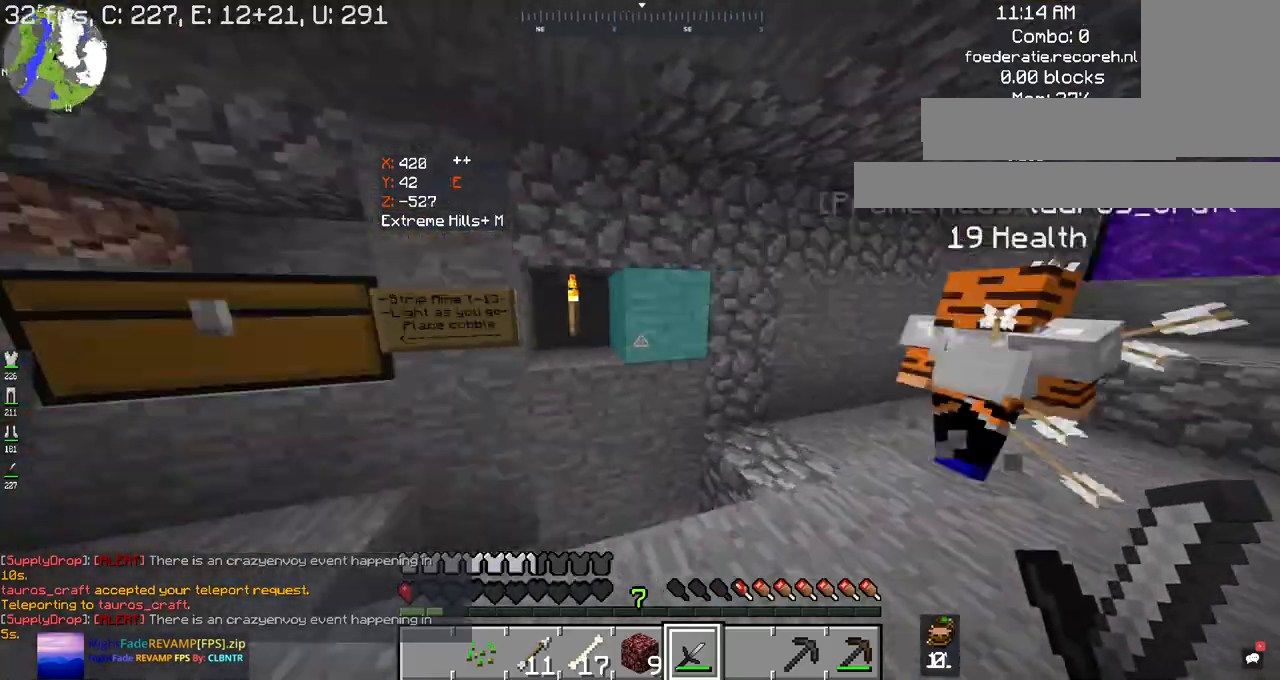
{"keys": ["w"], "mouse": [], "events": [[34, "d", "up"], [500, "w", "down"]]}
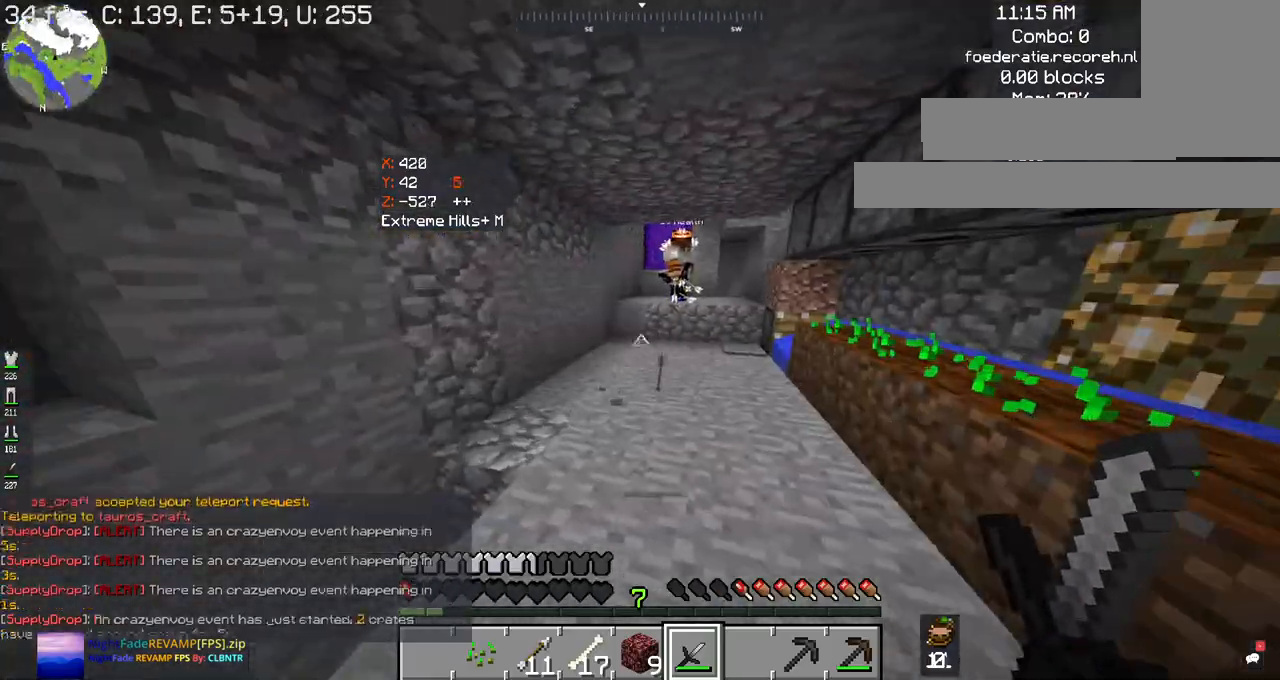
{"keys": ["w"], "mouse": [], "events": []}
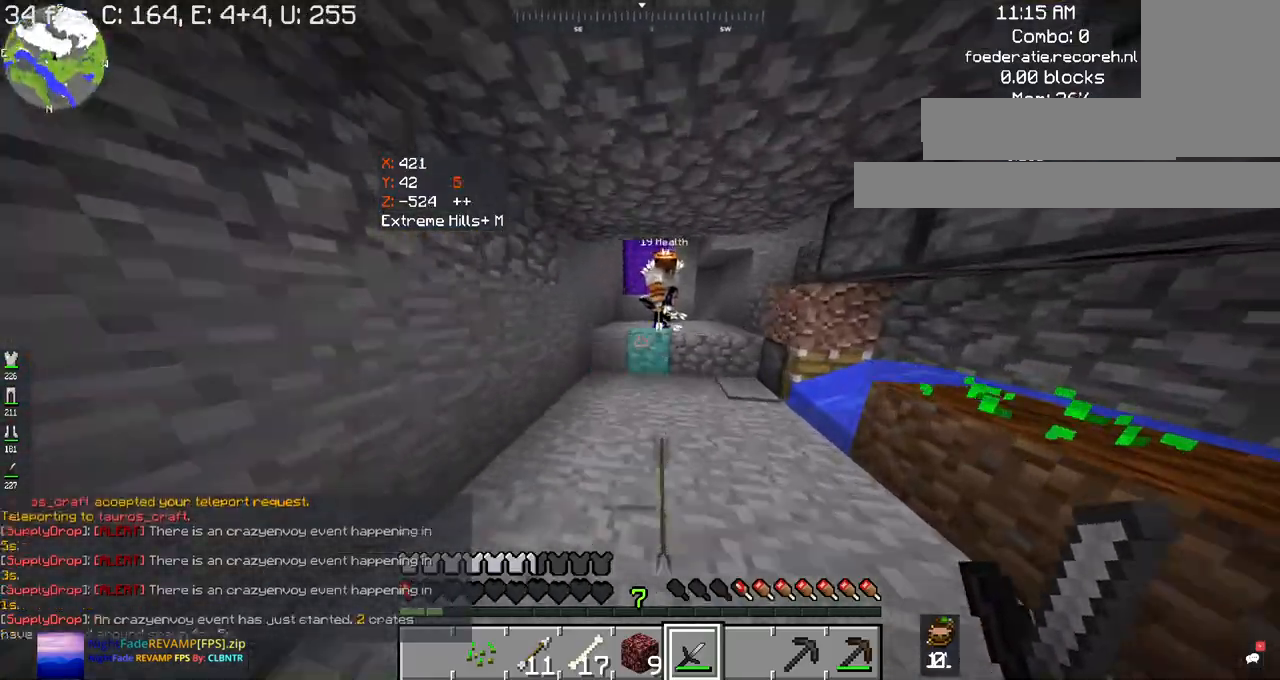
{"keys": [], "mouse": [], "events": [[300, "w", "up"]]}
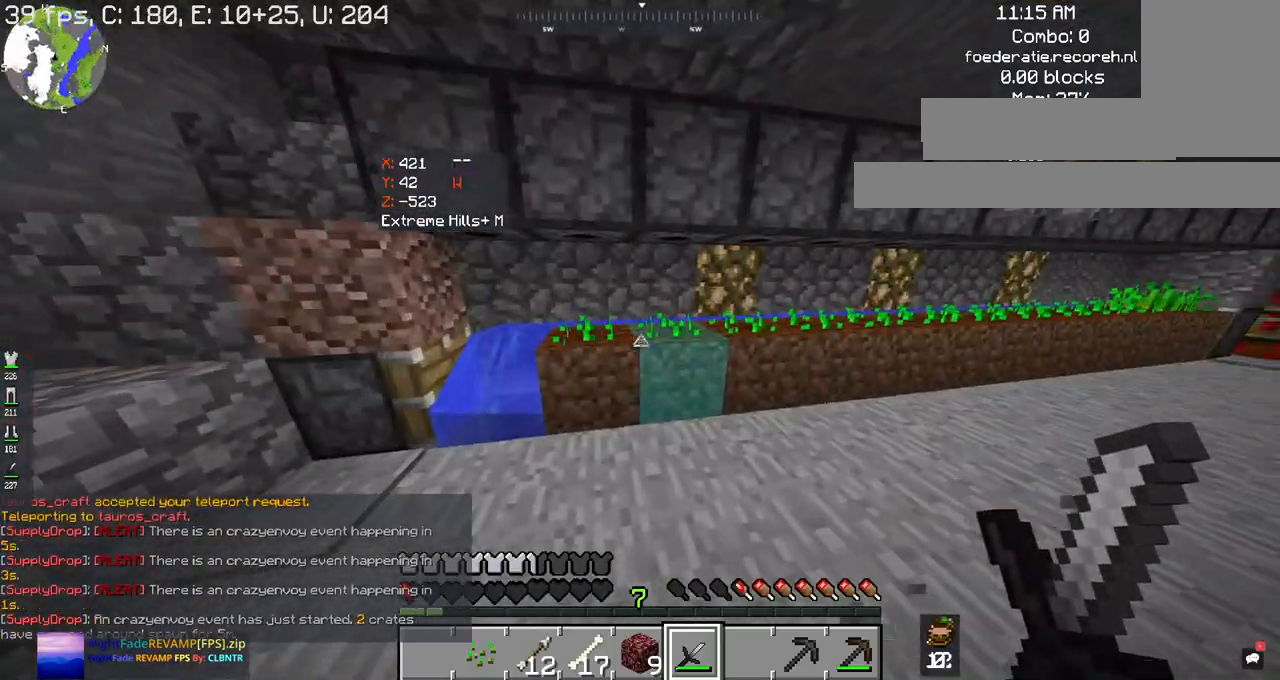
{"keys": ["d", "w"], "mouse": [], "events": [[300, "d", "down"], [367, "w", "down"]]}
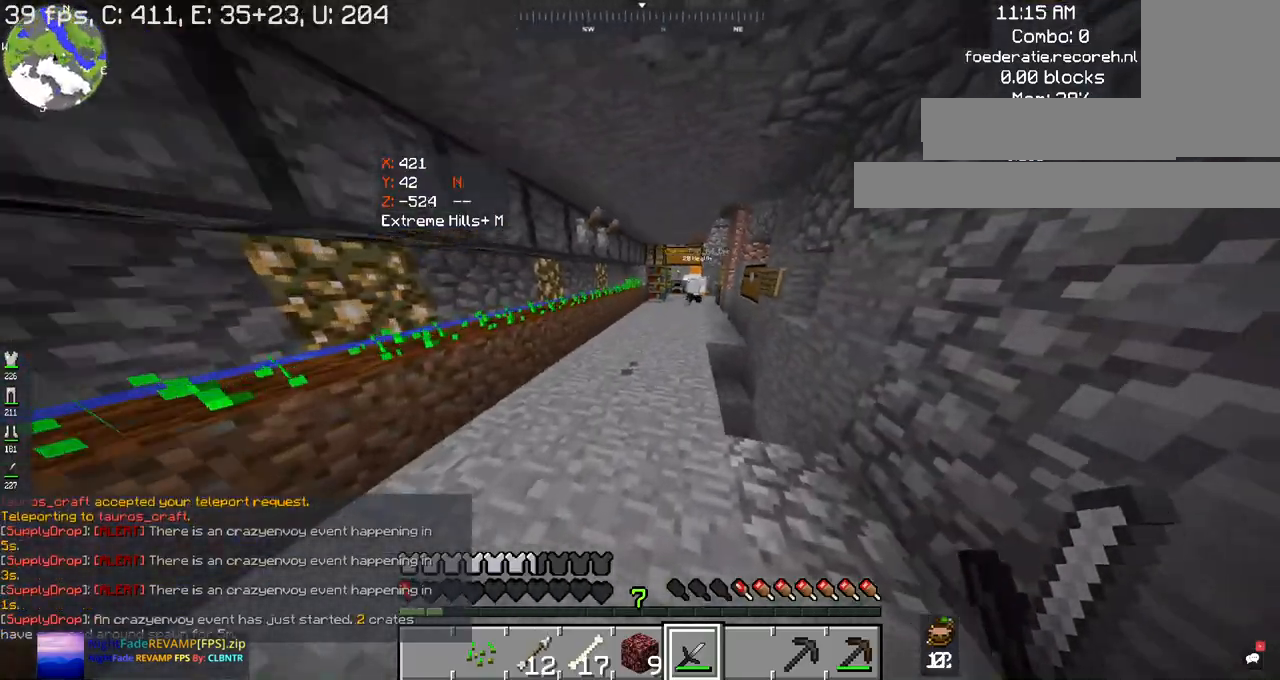
{"keys": ["w"], "mouse": [], "events": [[67, "d", "up"]]}
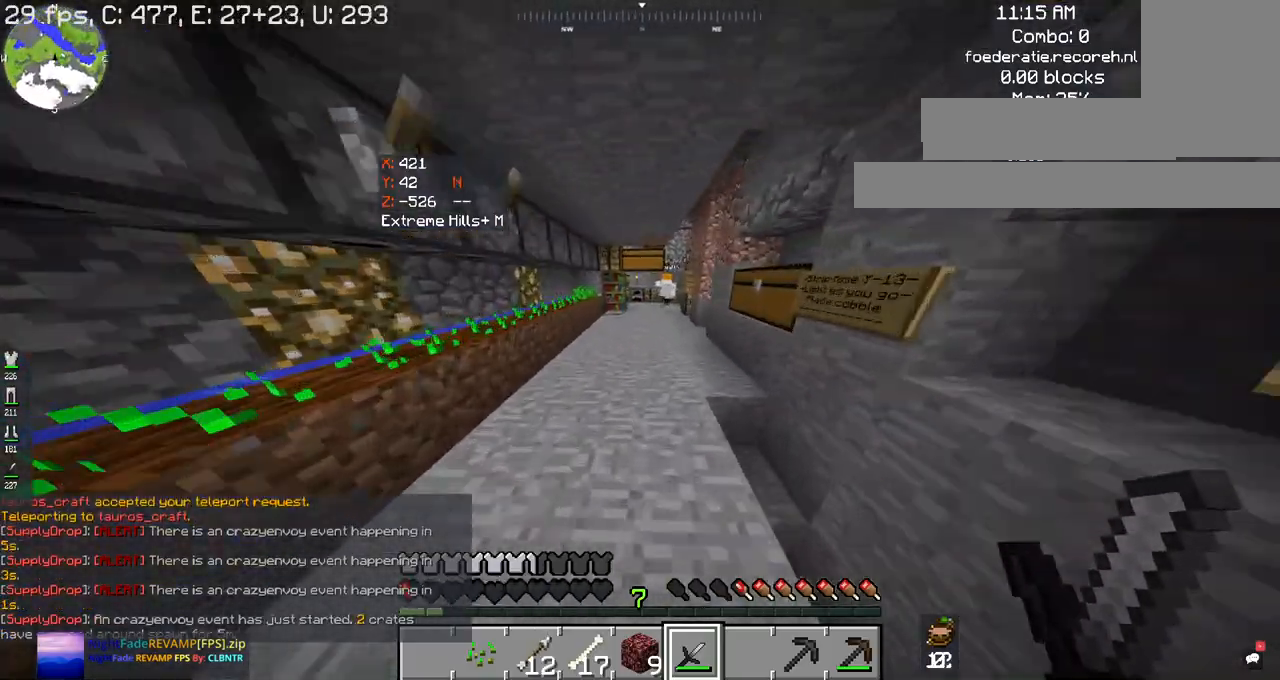
{"keys": ["w"], "mouse": [], "events": []}
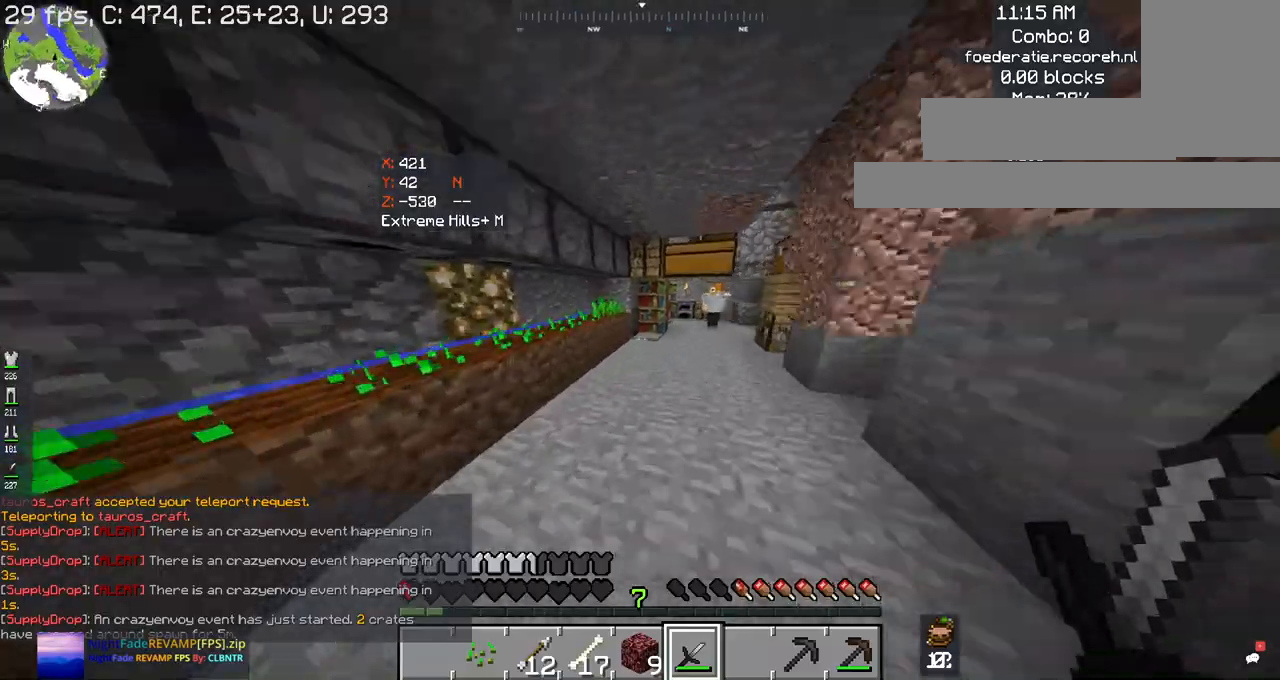
{"keys": [], "mouse": [], "events": [[234, "w", "up"]]}
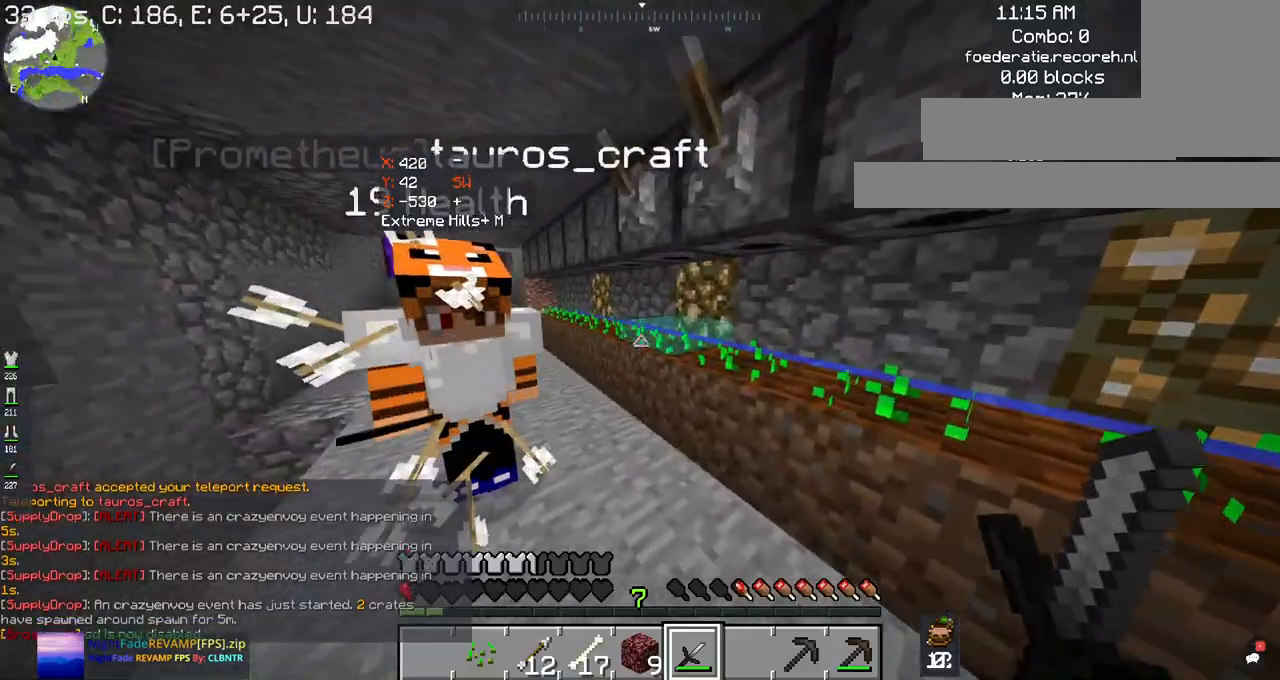
{"keys": ["w"], "mouse": [], "events": [[334, "w", "down"]]}
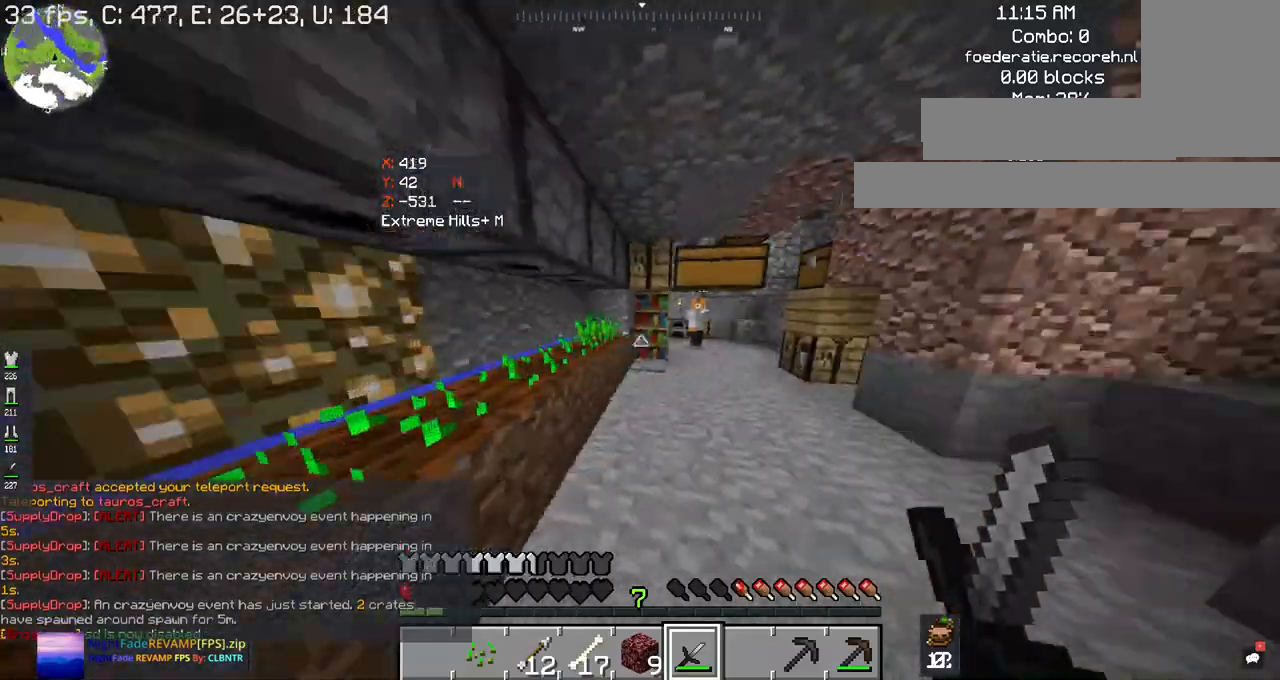
{"keys": ["d", "w"], "mouse": [], "events": [[500, "d", "down"]]}
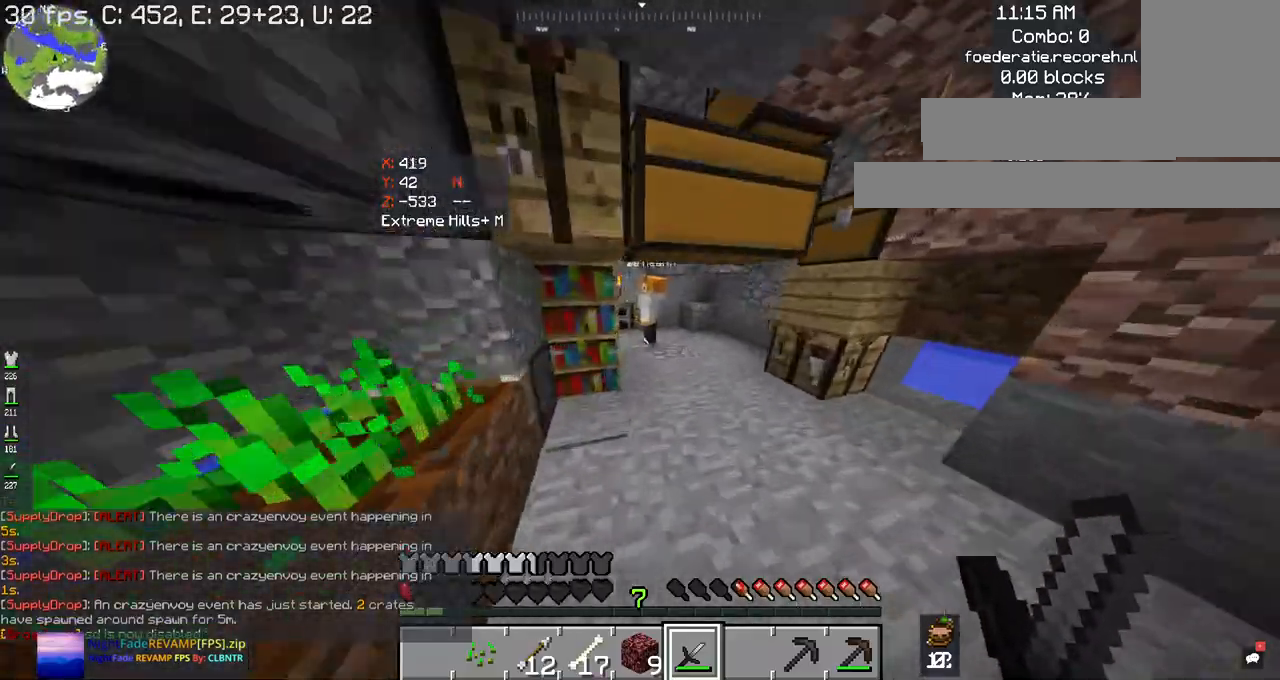
{"keys": ["w"], "mouse": [], "events": [[500, "d", "up"]]}
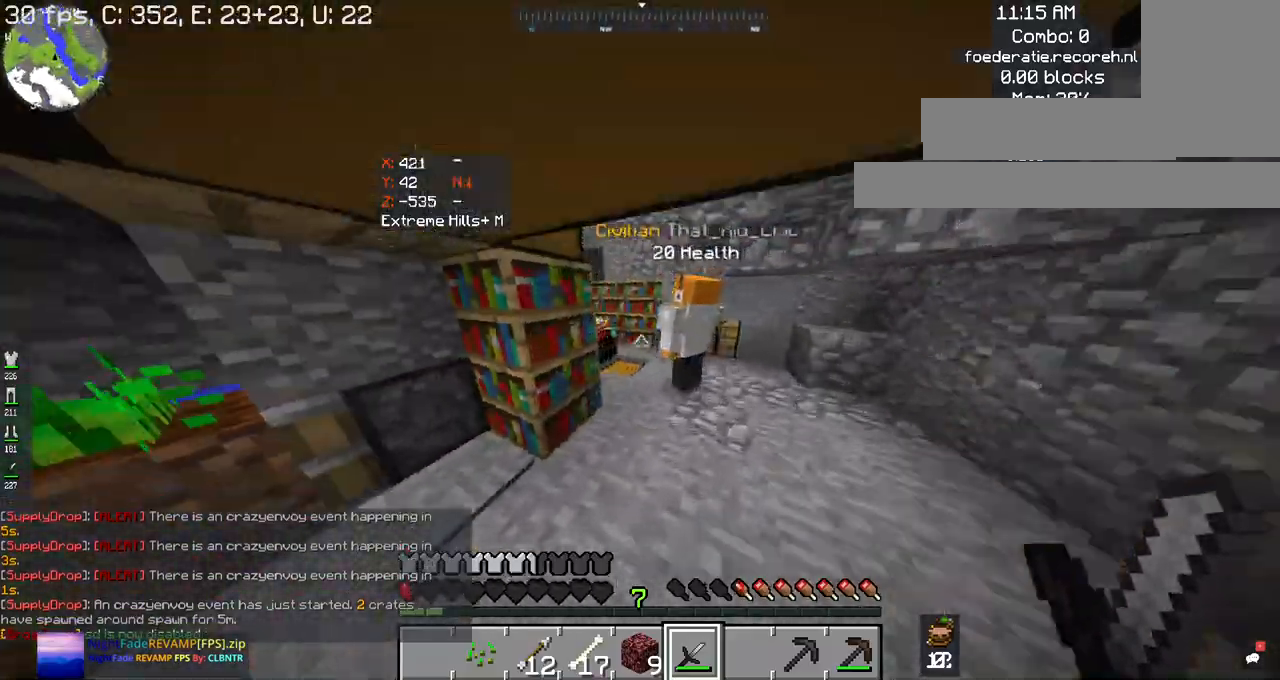
{"keys": ["w"], "mouse": [], "events": []}
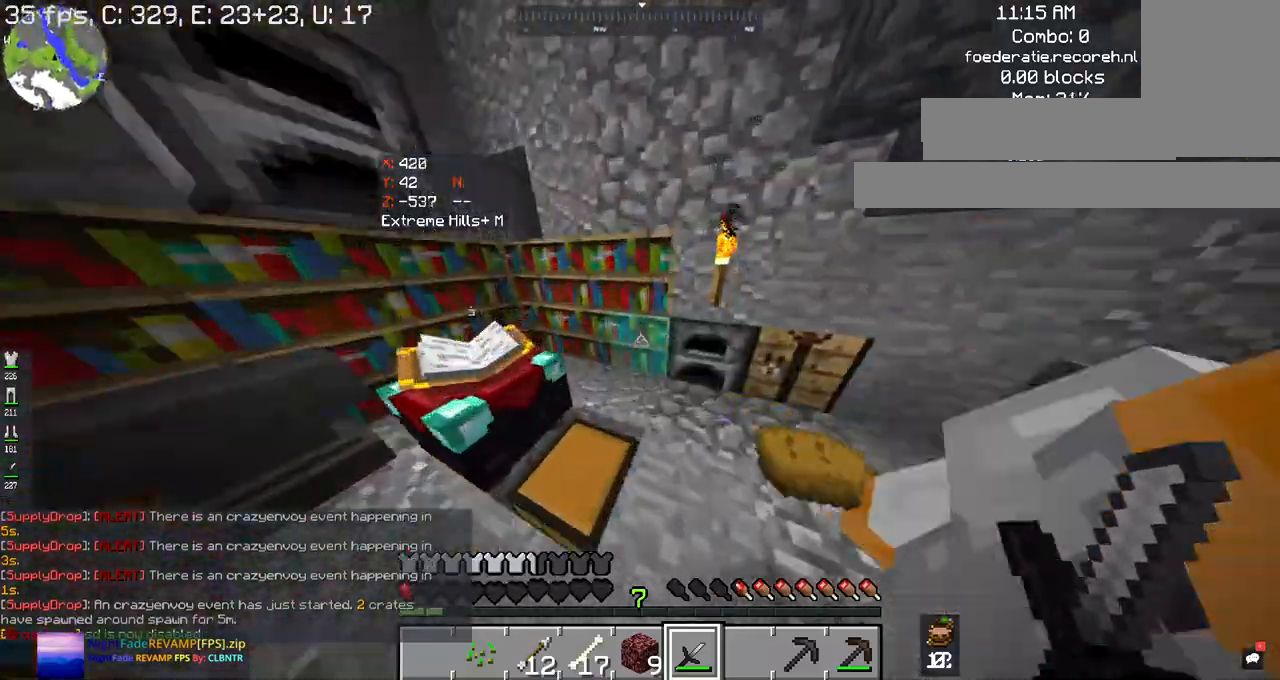
{"keys": [], "mouse": [], "events": [[100, "w", "up"]]}
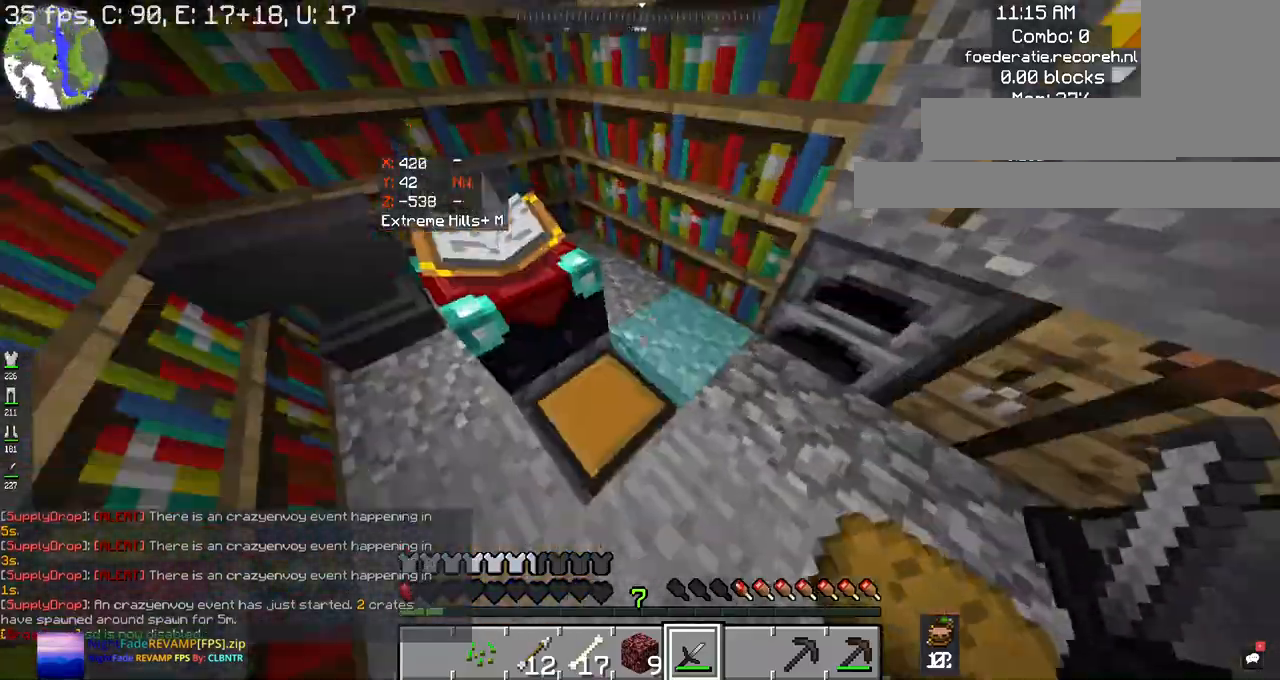
{"keys": [], "mouse": [], "events": [[200, "mouse_right", "down"], [467, "mouse_right", "up"]]}
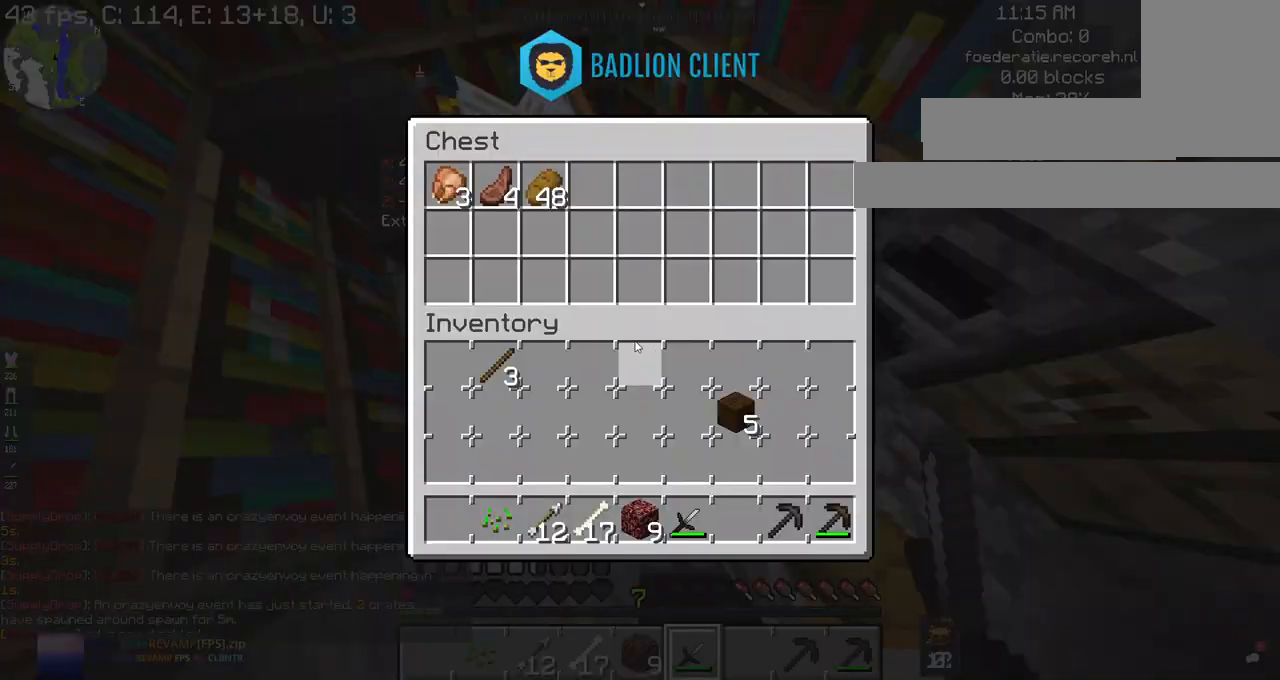
{"keys": [], "mouse": [], "events": []}
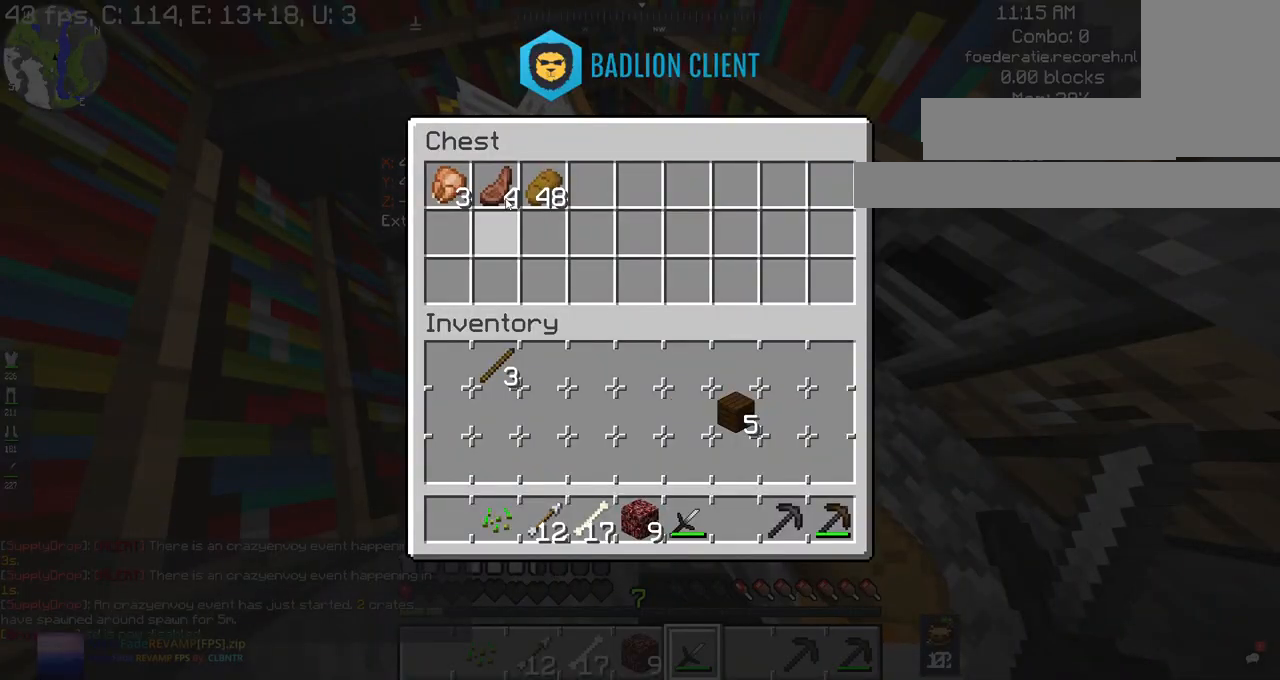
{"keys": [], "mouse": [], "events": []}
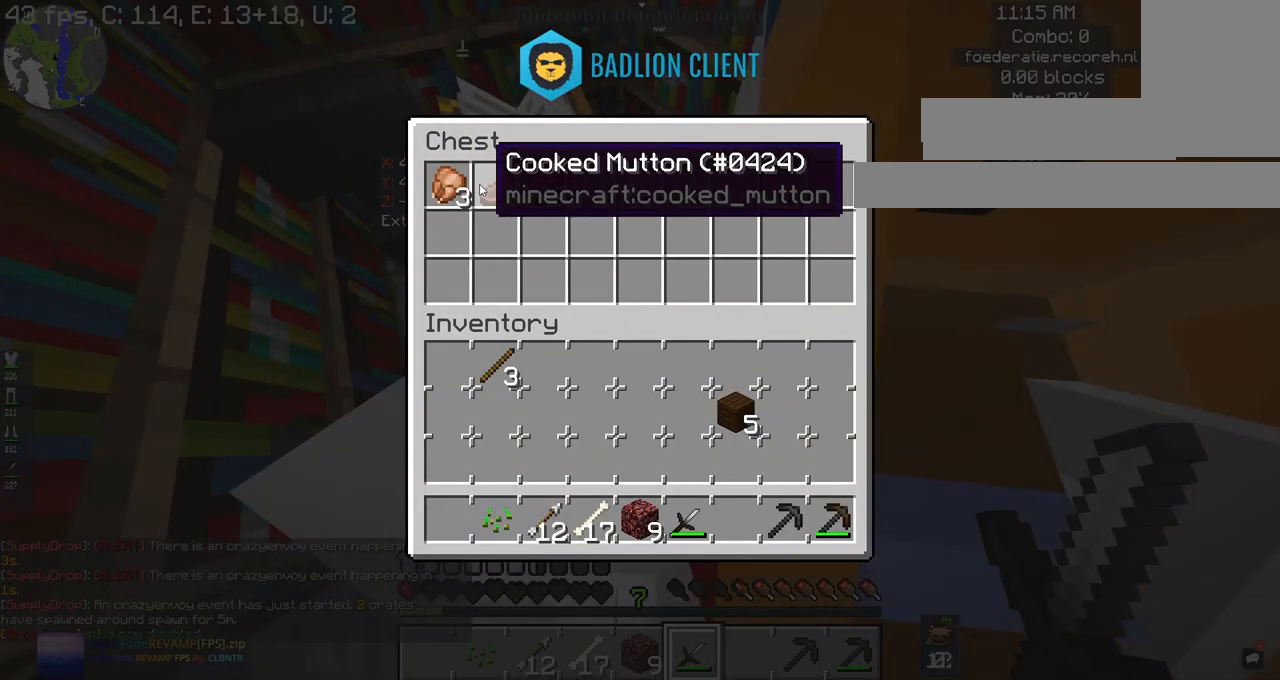
{"keys": [], "mouse": [], "events": []}
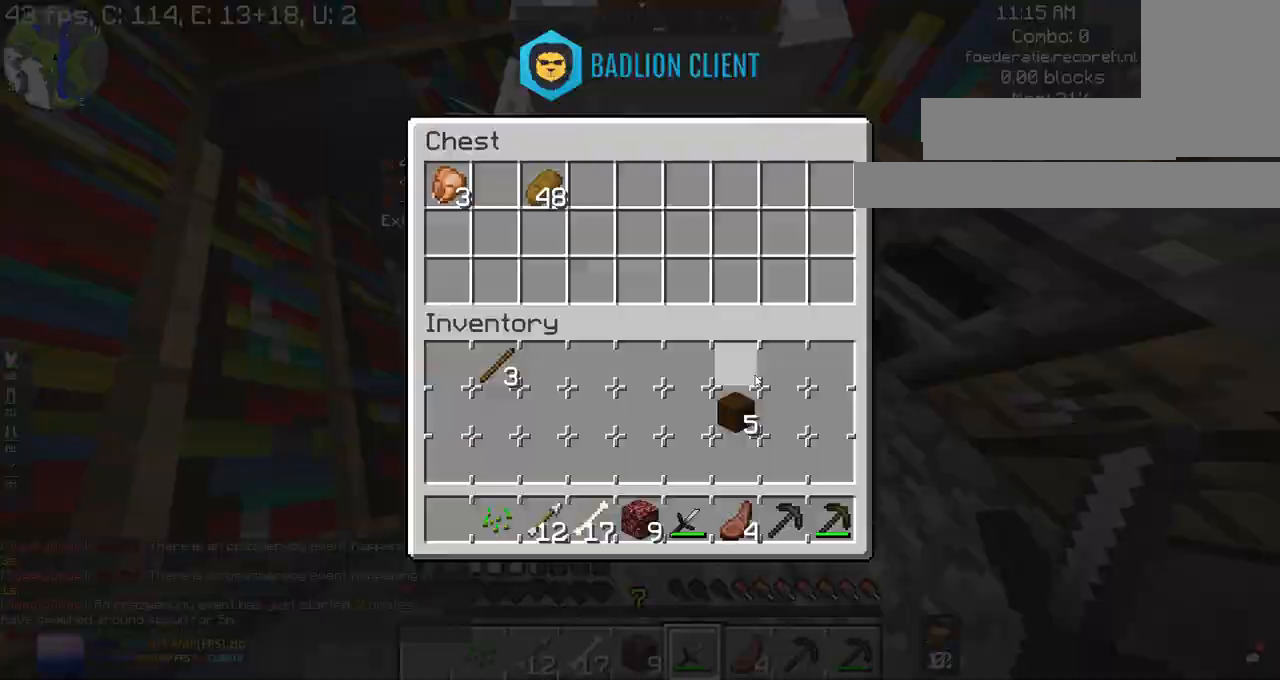
{"keys": [], "mouse": [], "events": []}